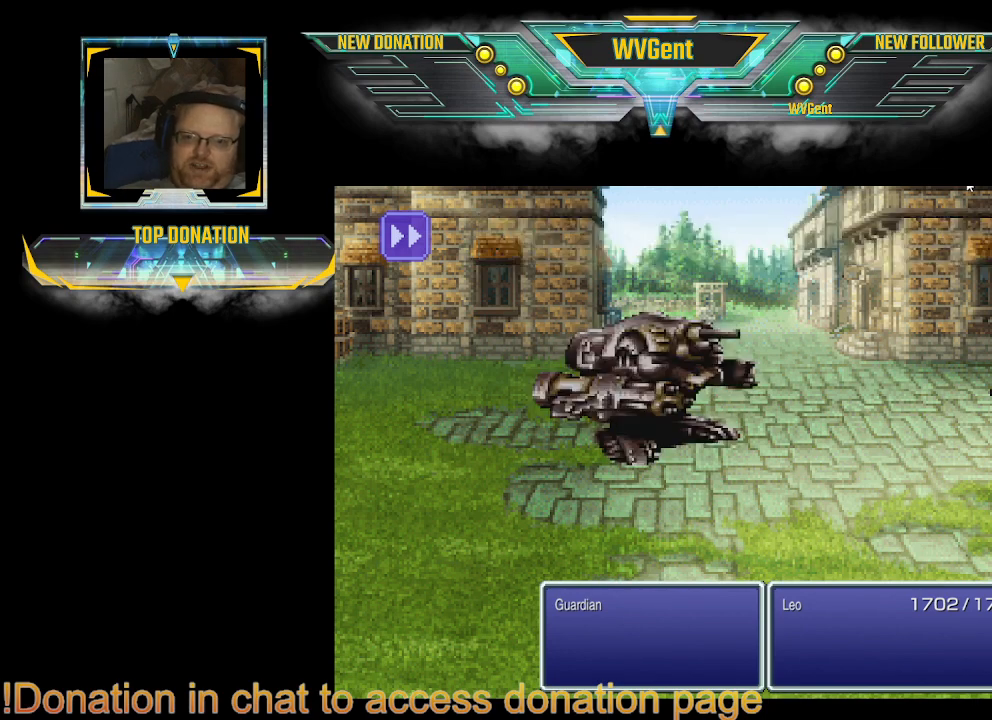
Gameplay with a controller (PlayStation layout); each line is a JSON object with the inputs held at the frame after it. "events" lists button and stick changes between this image and that frame as [ms after this image, input, new state], when the widget could be followed in between. Not read: L3 R3.
{"buttons": [], "left_stick": "center", "right_stick": "center", "events": [[133, "CROSS", "down"], [233, "CROSS", "up"]]}
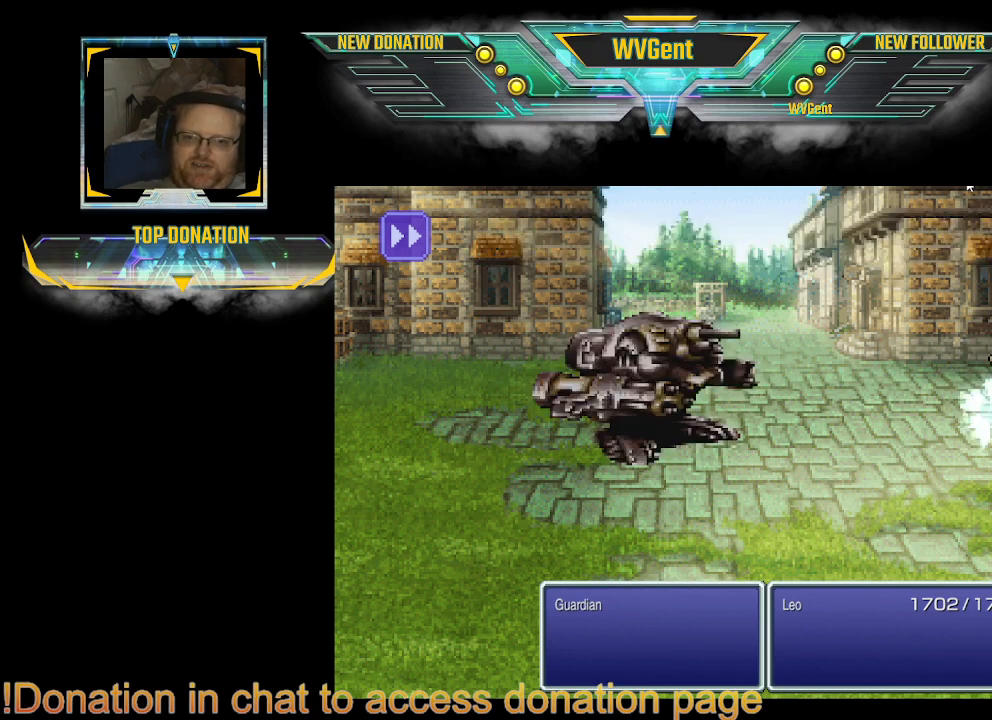
{"buttons": [], "left_stick": "center", "right_stick": "center", "events": []}
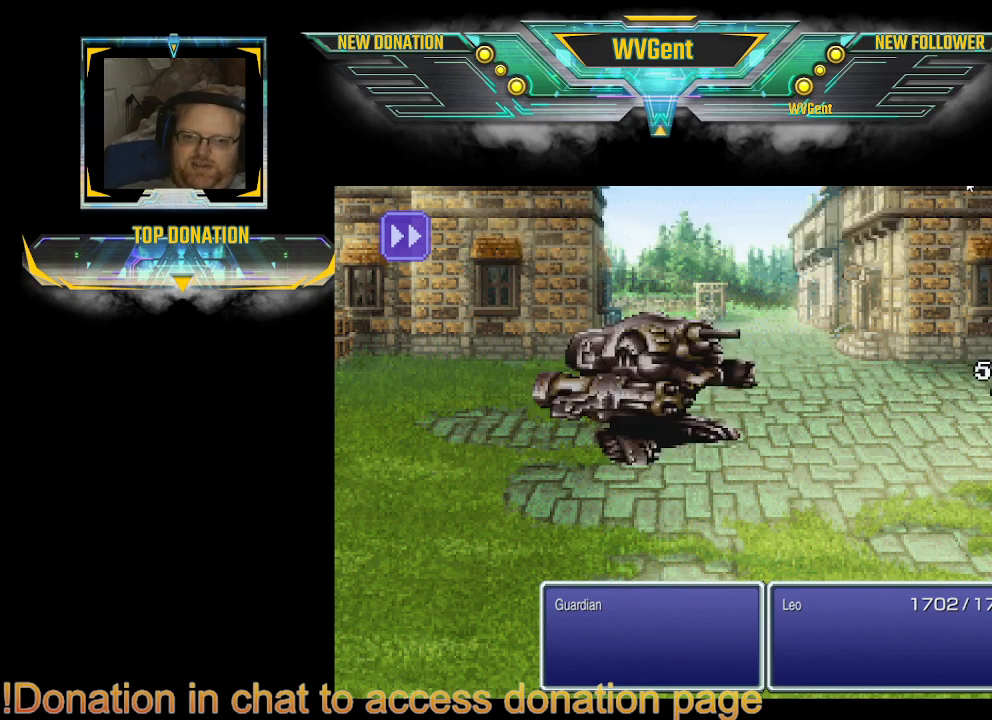
{"buttons": [], "left_stick": "center", "right_stick": "center", "events": []}
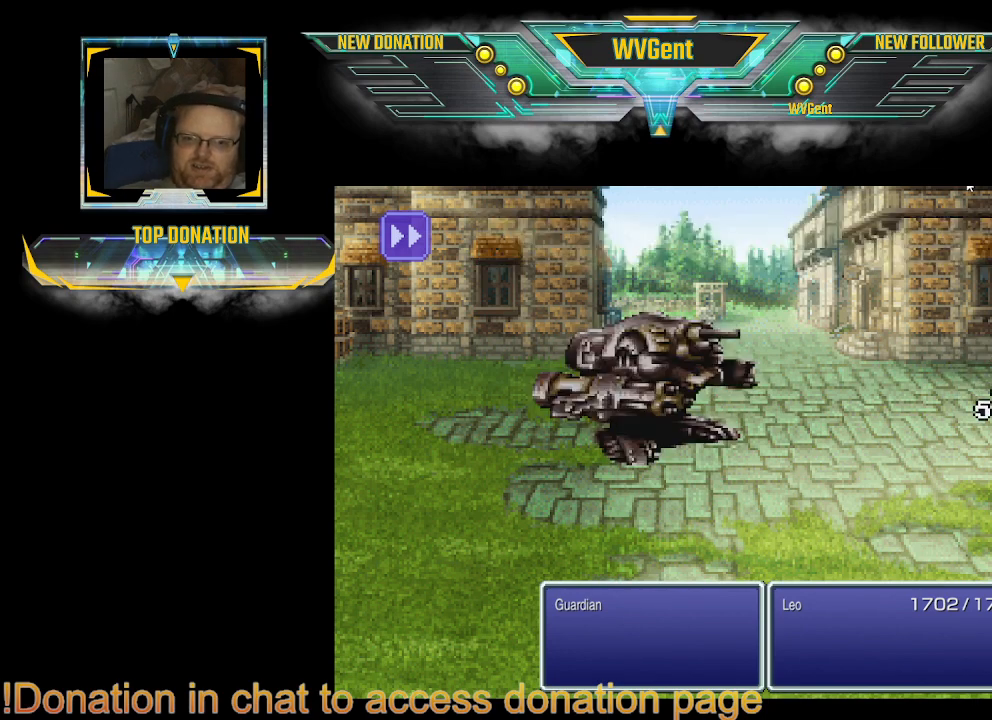
{"buttons": [], "left_stick": "center", "right_stick": "center", "events": []}
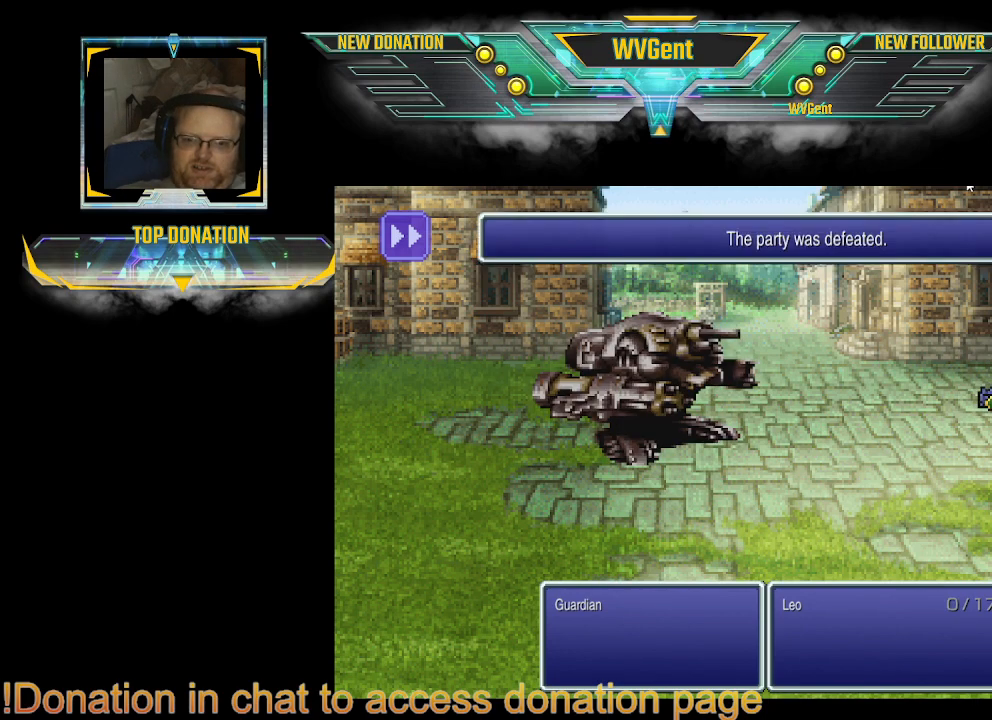
{"buttons": [], "left_stick": "center", "right_stick": "center", "events": []}
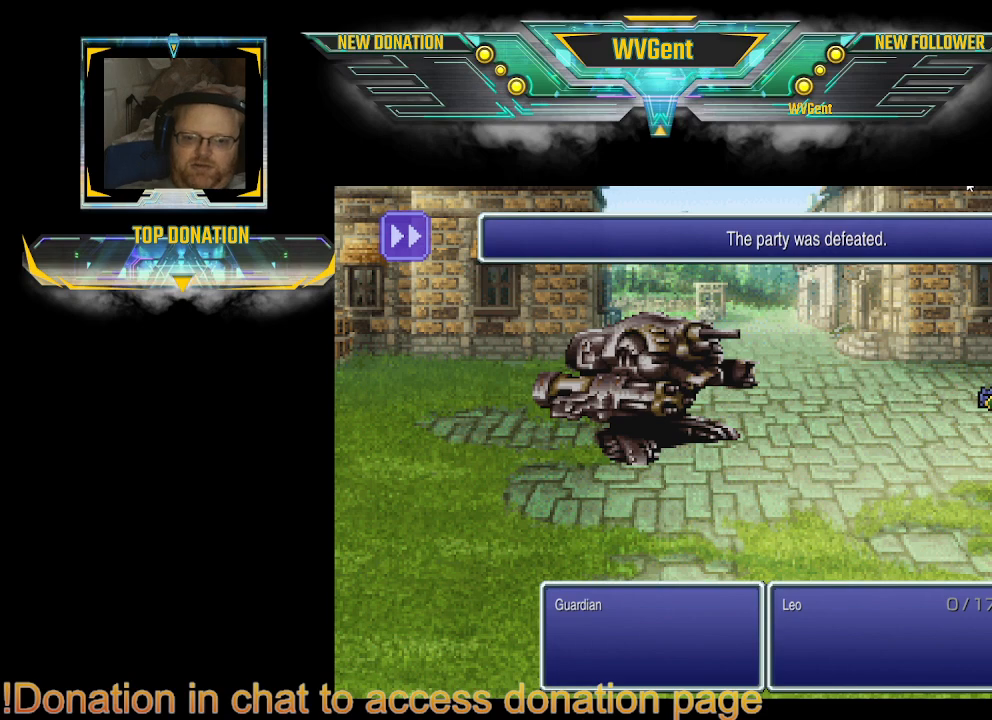
{"buttons": [], "left_stick": "center", "right_stick": "center", "events": []}
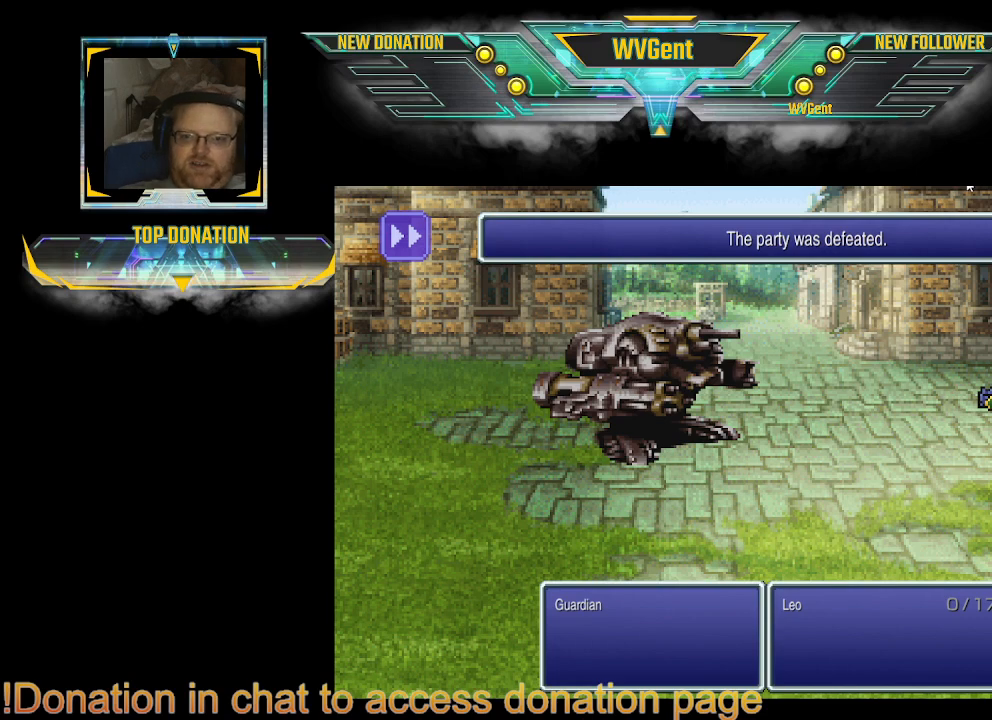
{"buttons": [], "left_stick": "center", "right_stick": "center", "events": [[100, "CROSS", "down"], [267, "CROSS", "up"]]}
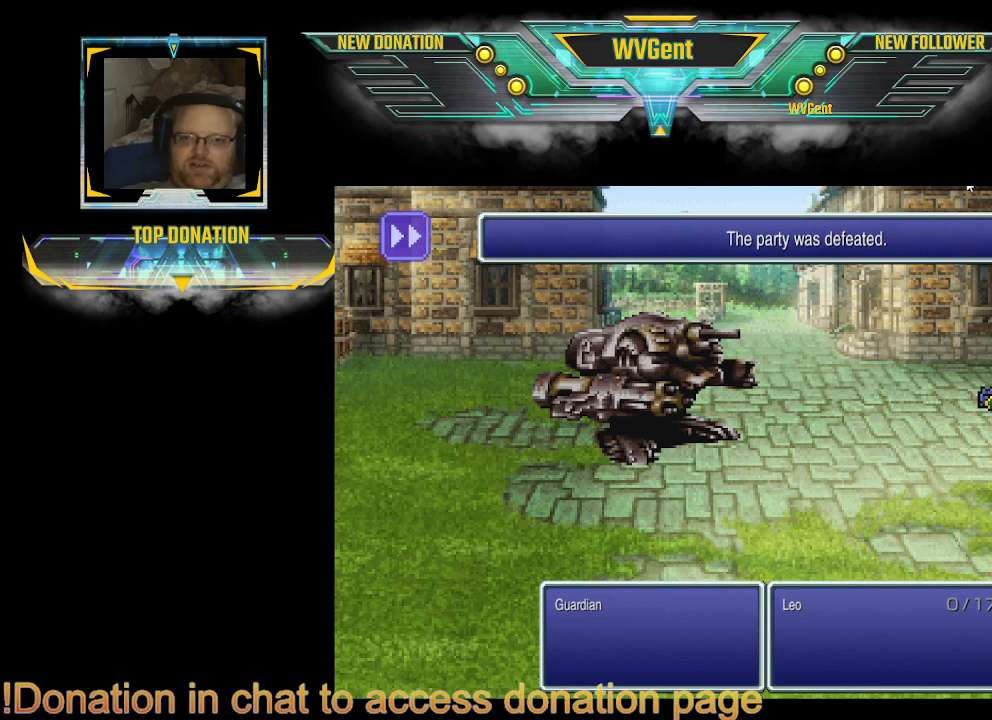
{"buttons": [], "left_stick": "center", "right_stick": "center", "events": []}
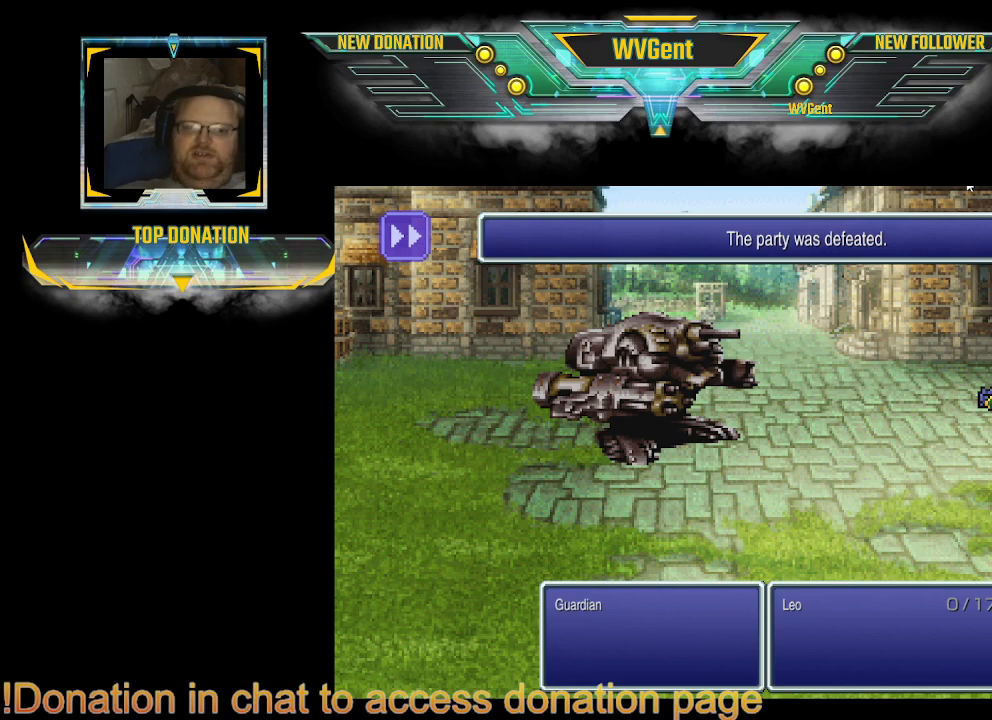
{"buttons": [], "left_stick": "center", "right_stick": "center", "events": []}
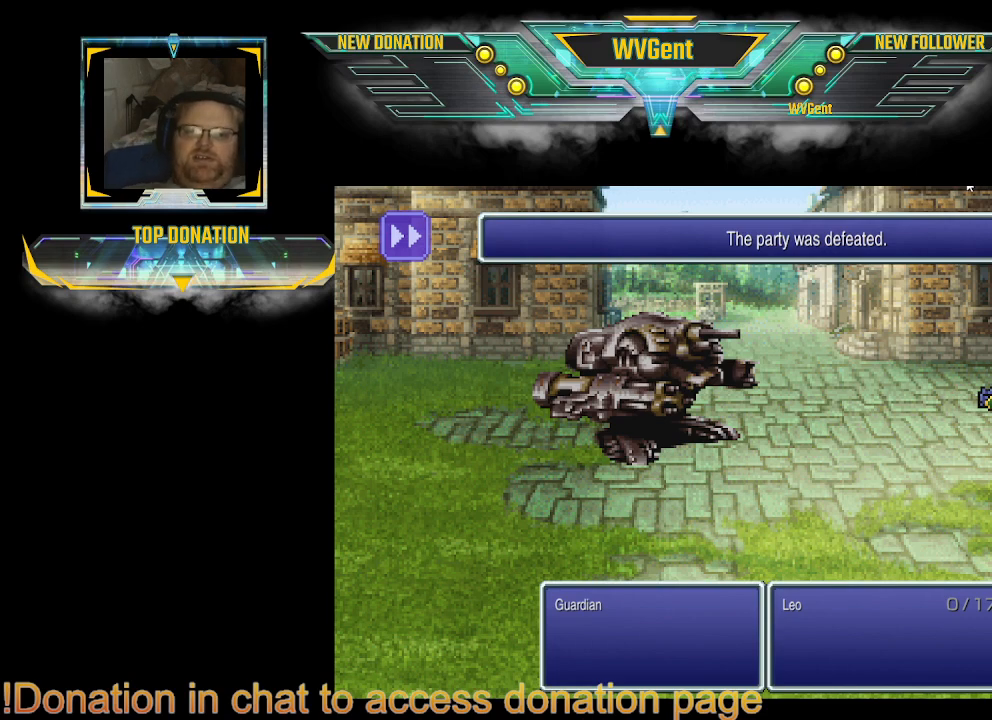
{"buttons": [], "left_stick": "center", "right_stick": "center", "events": []}
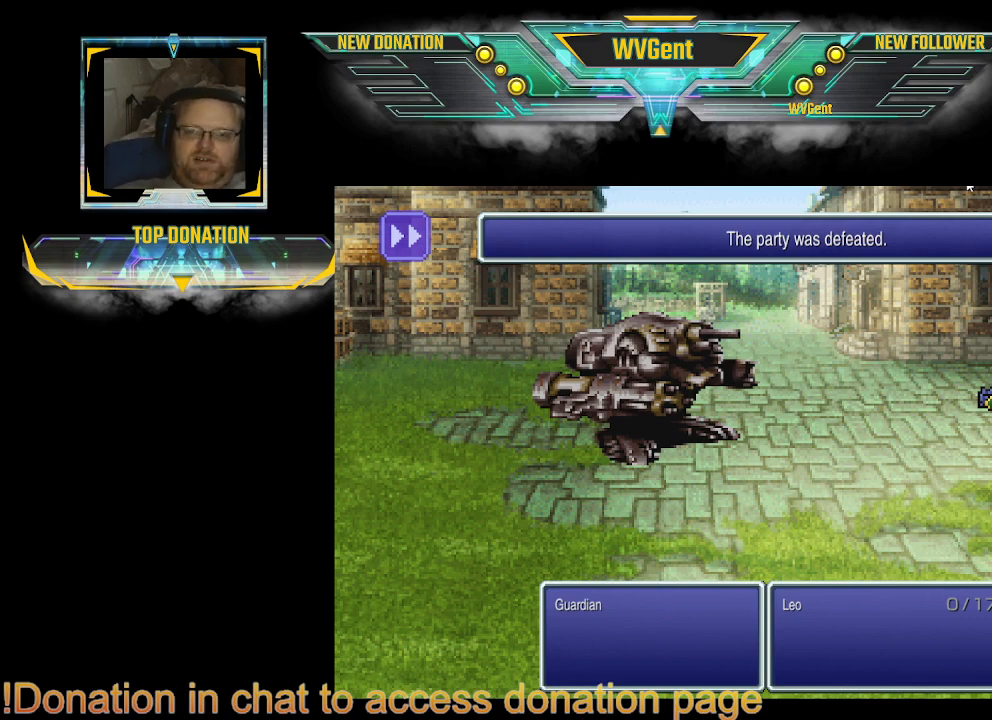
{"buttons": [], "left_stick": "center", "right_stick": "center", "events": []}
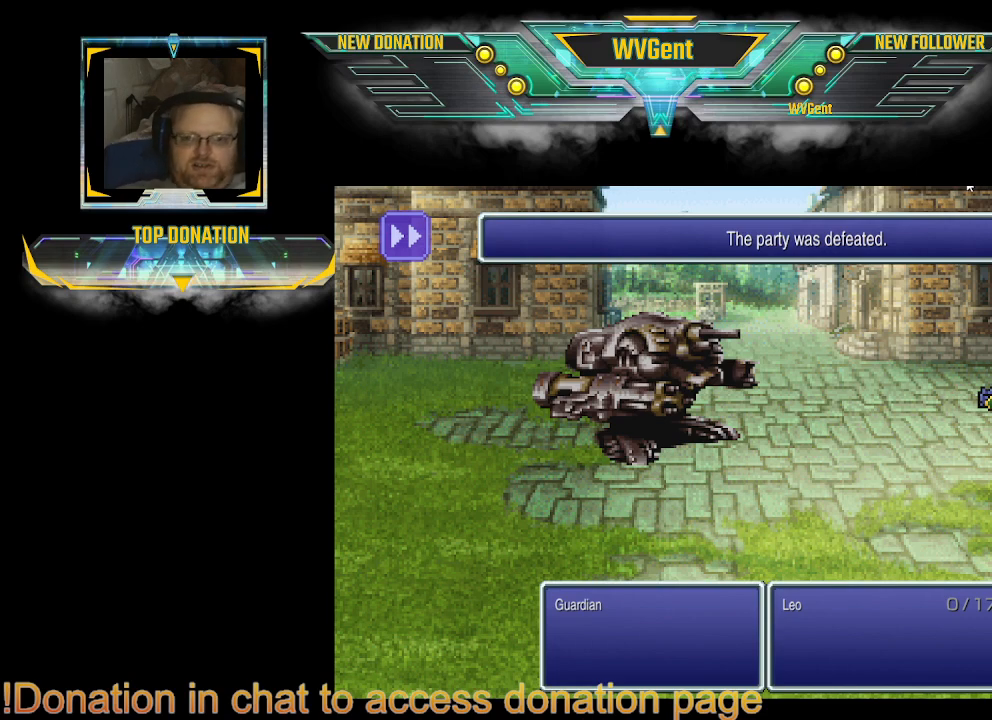
{"buttons": [], "left_stick": "center", "right_stick": "center", "events": [[133, "CROSS", "down"], [467, "CROSS", "up"]]}